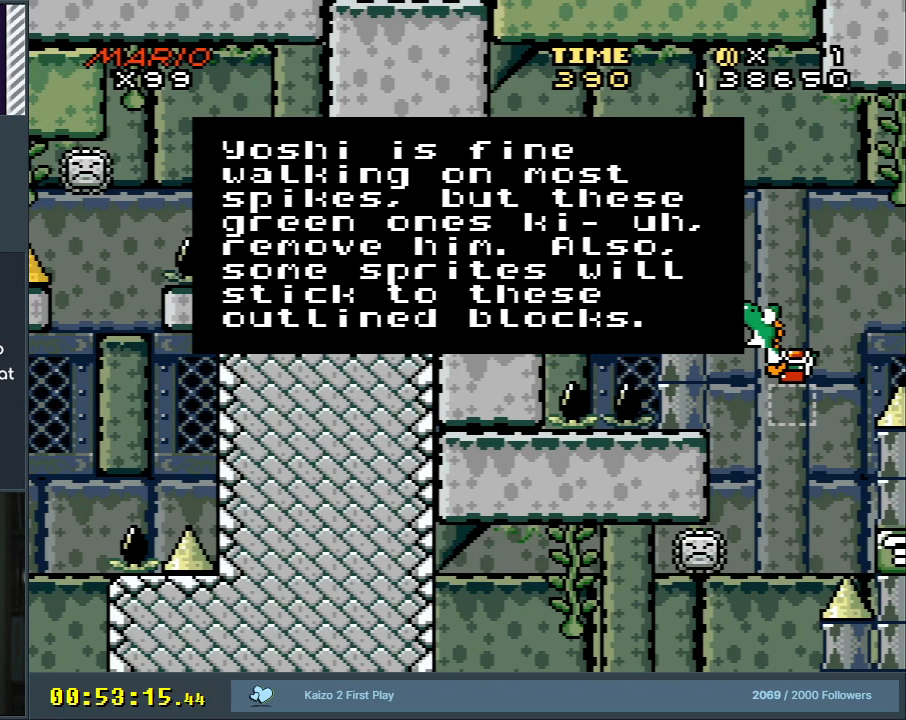
Gameplay with a controller (Nintendo layout); each line is a JSON object with the inputs held at the frame after it. "events" lists button and stick changes between this image and that frame as [ms after this image, input, new state], when the widget could be followed in between. Not read: L3 R3.
{"buttons": ["X"], "events": [[117, "A", "down"], [317, "A", "up"], [433, "X", "down"]]}
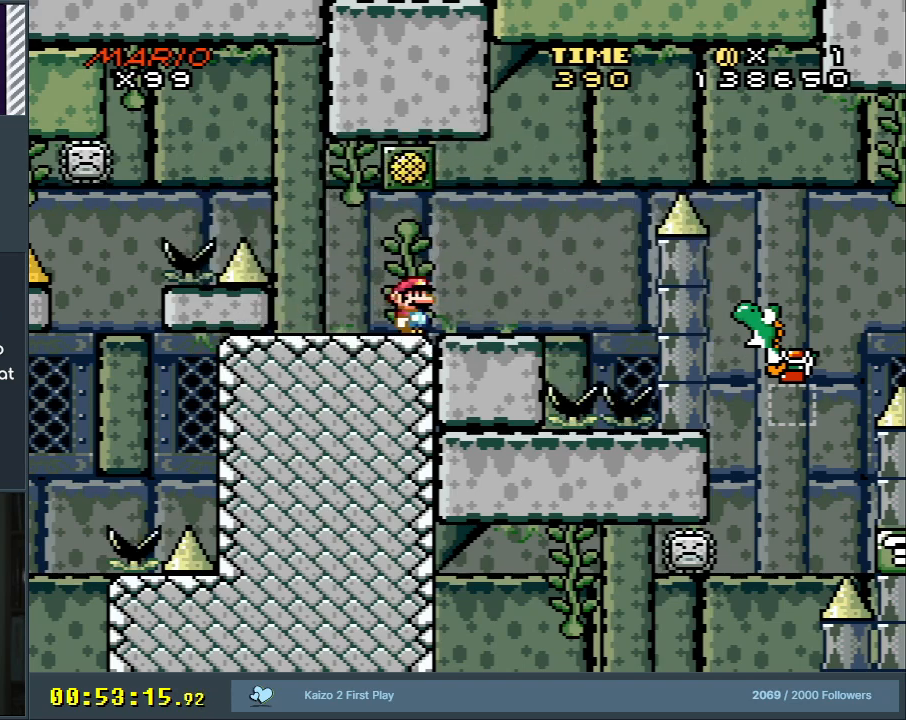
{"buttons": ["X"], "events": [[67, "DPAD_RIGHT", "down"], [283, "DPAD_RIGHT", "up"]]}
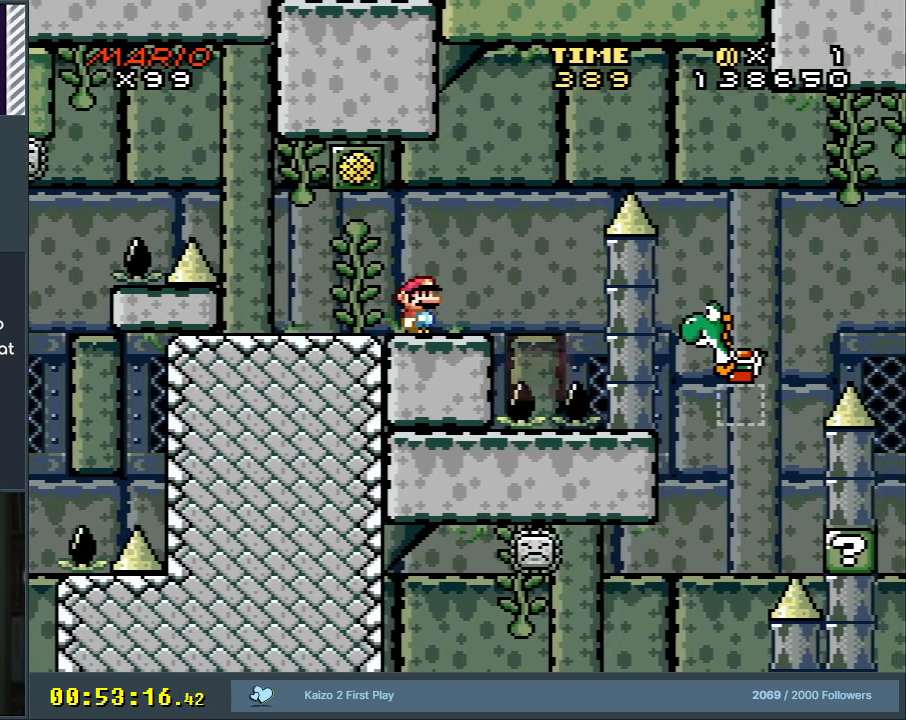
{"buttons": ["Y"], "events": [[67, "X", "up"], [117, "Y", "down"]]}
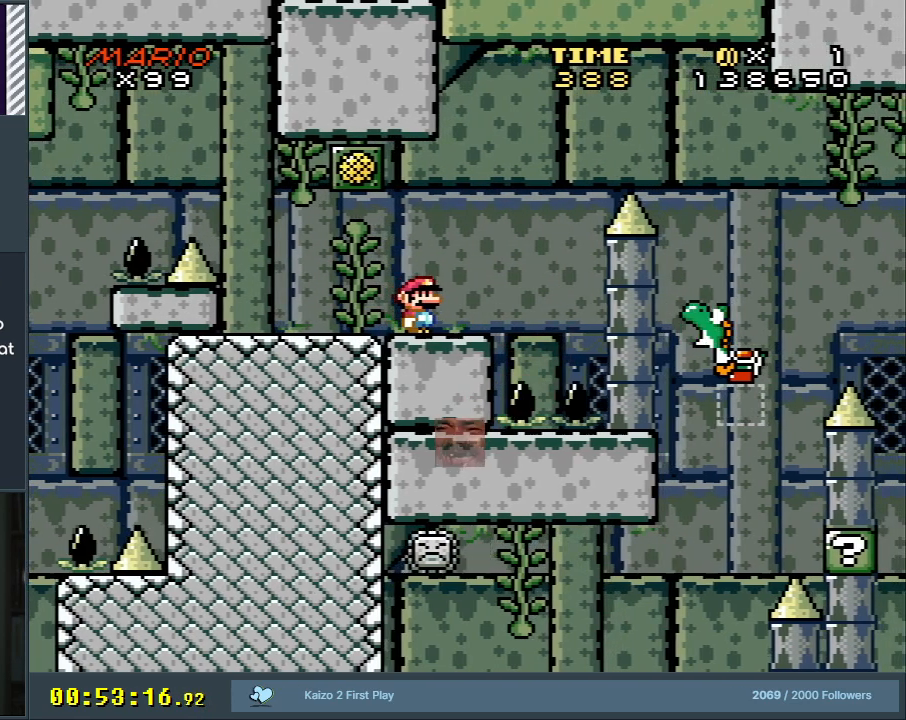
{"buttons": ["Y"], "events": []}
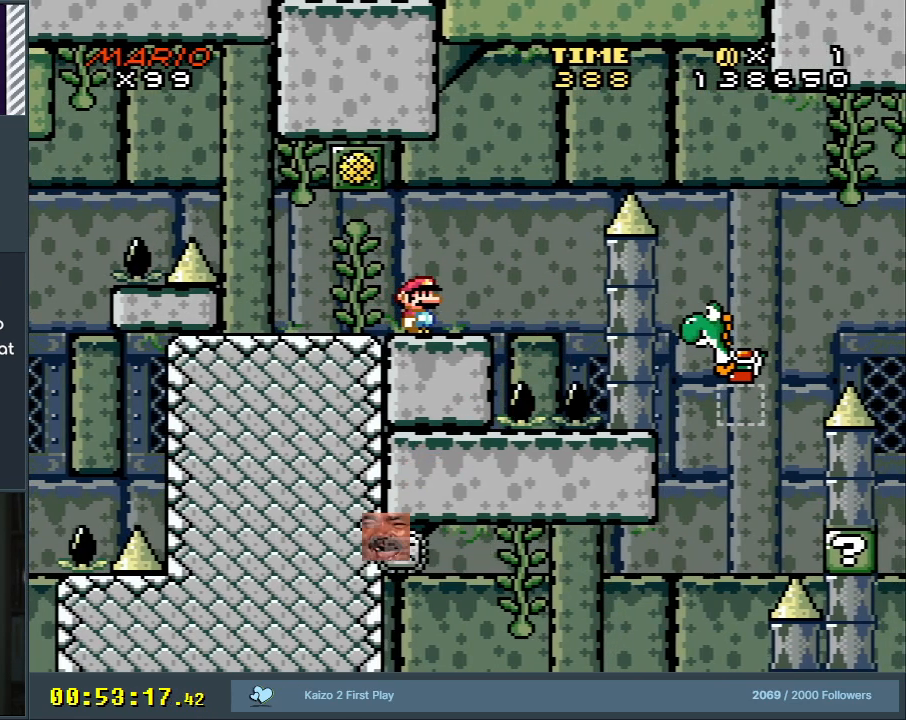
{"buttons": ["Y"], "events": []}
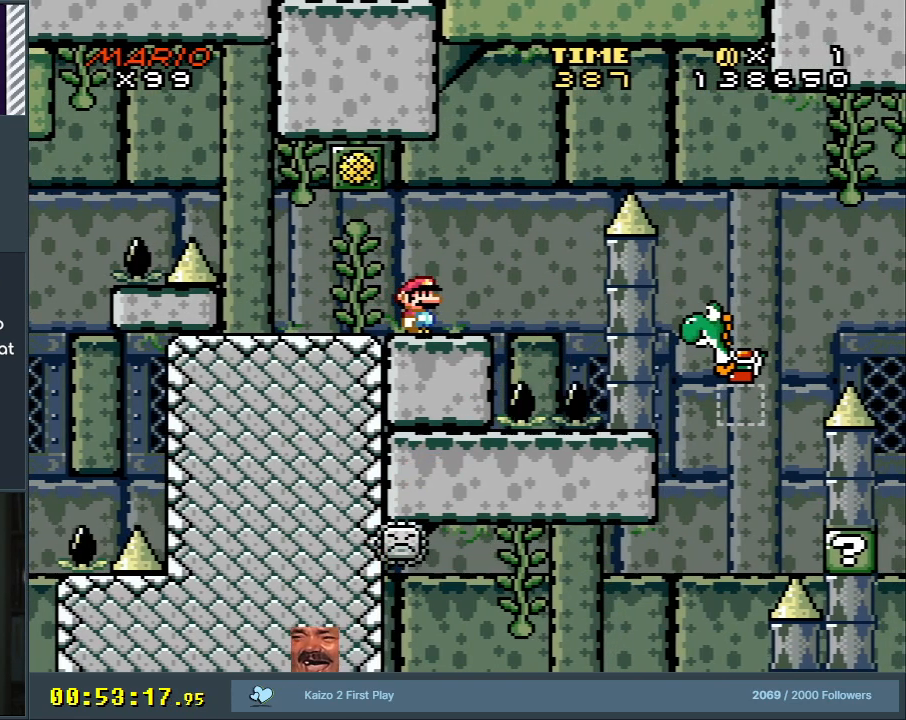
{"buttons": ["Y", "DPAD_RIGHT"], "events": [[483, "DPAD_RIGHT", "down"]]}
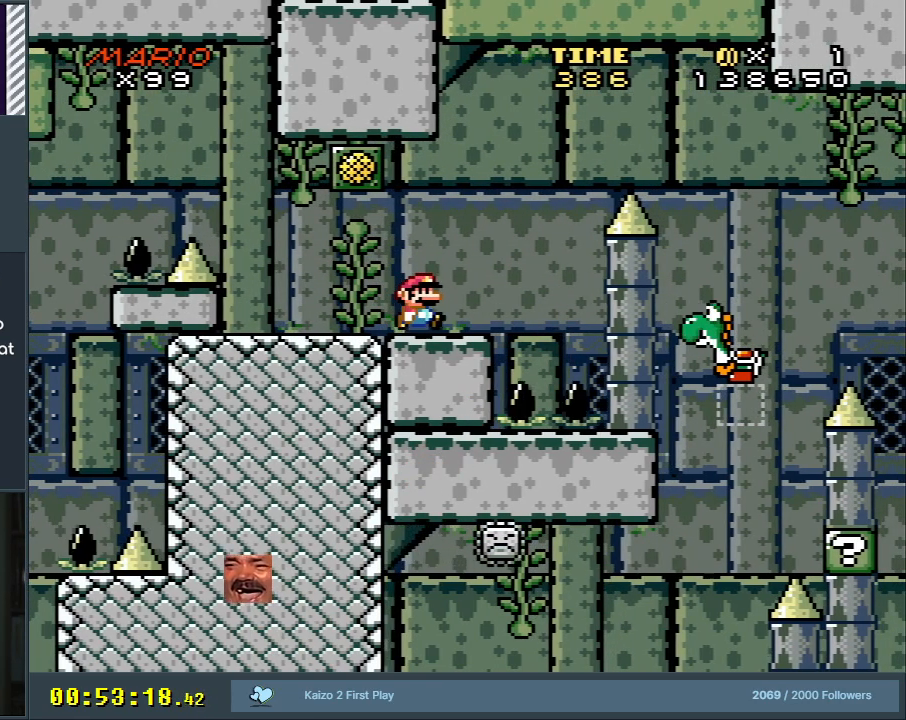
{"buttons": ["B", "Y", "DPAD_RIGHT"], "events": [[183, "B", "down"]]}
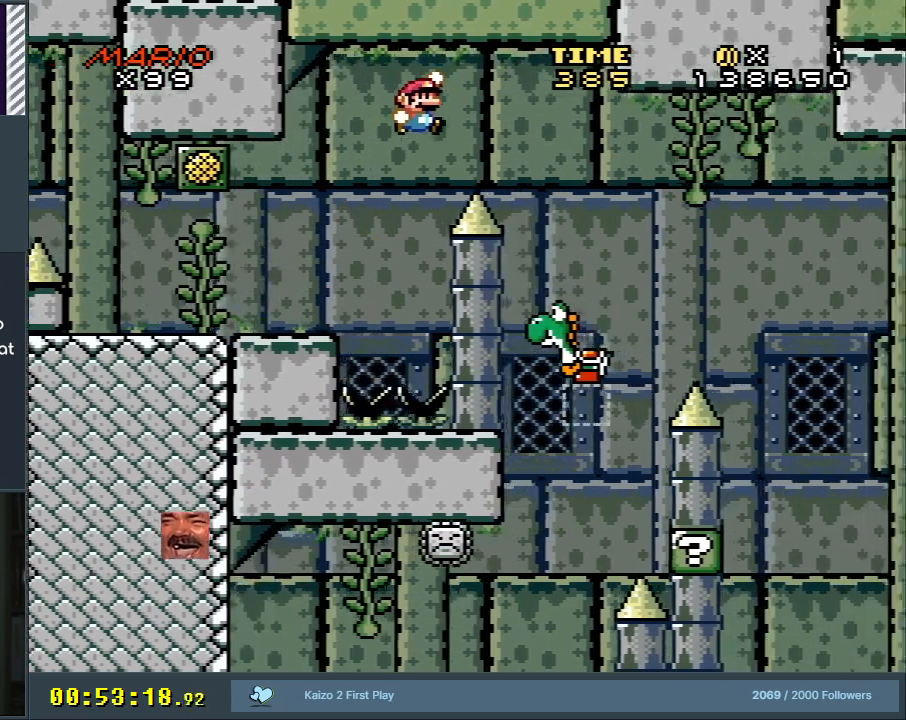
{"buttons": ["Y", "DPAD_RIGHT"], "events": [[33, "B", "up"], [183, "DPAD_RIGHT", "up"], [317, "DPAD_LEFT", "down"], [417, "DPAD_LEFT", "up"], [500, "DPAD_RIGHT", "down"]]}
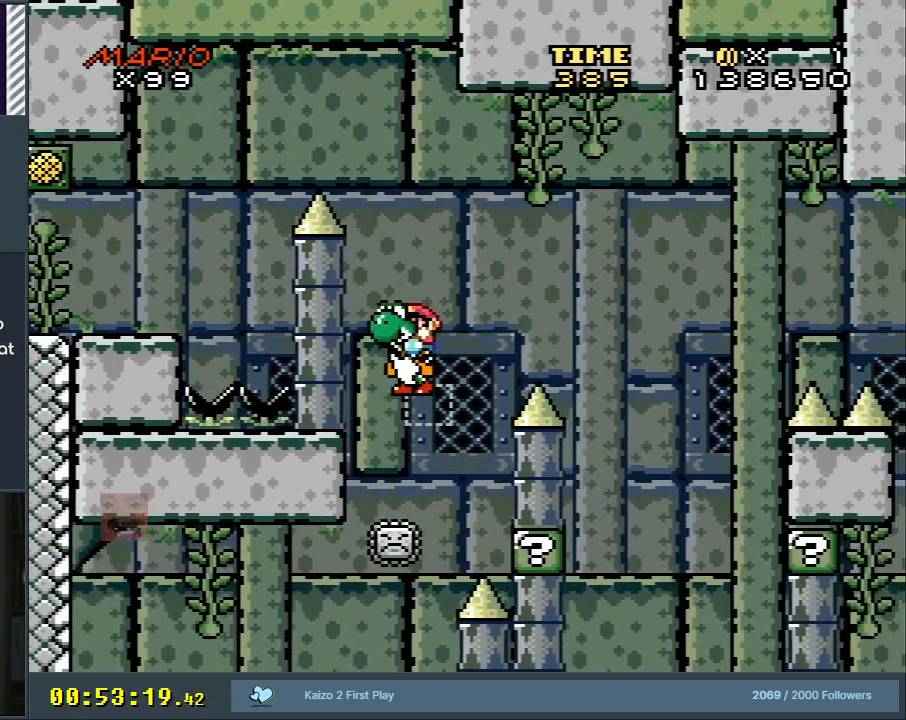
{"buttons": ["B", "Y", "DPAD_RIGHT"], "events": [[150, "DPAD_RIGHT", "up"], [200, "B", "down"], [233, "DPAD_LEFT", "down"], [350, "DPAD_LEFT", "up"], [350, "DPAD_RIGHT", "down"]]}
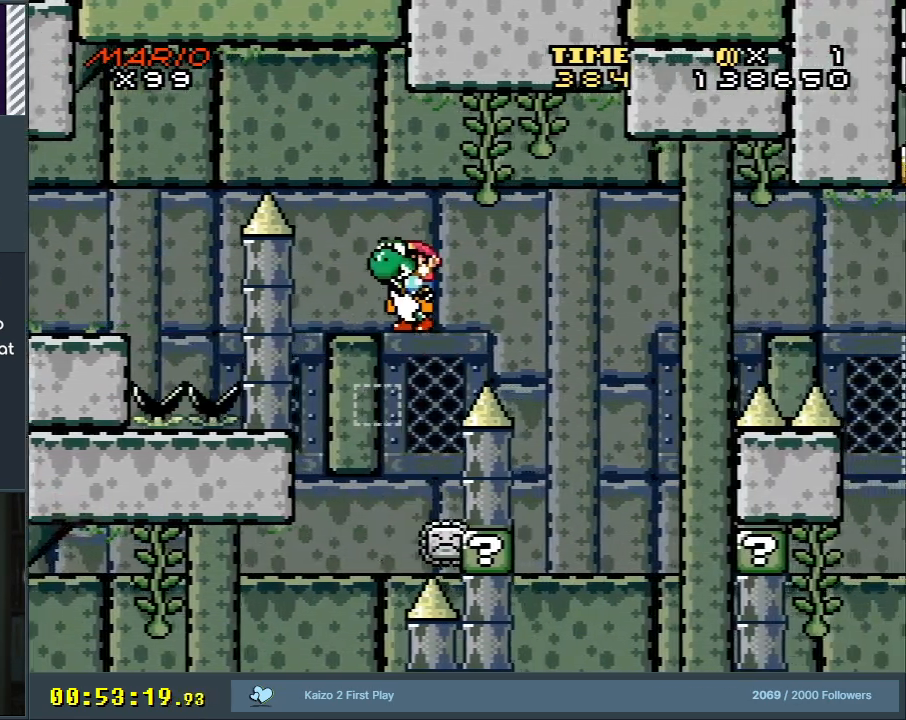
{"buttons": ["B", "Y", "DPAD_LEFT"], "events": [[233, "DPAD_RIGHT", "up"], [383, "DPAD_LEFT", "down"]]}
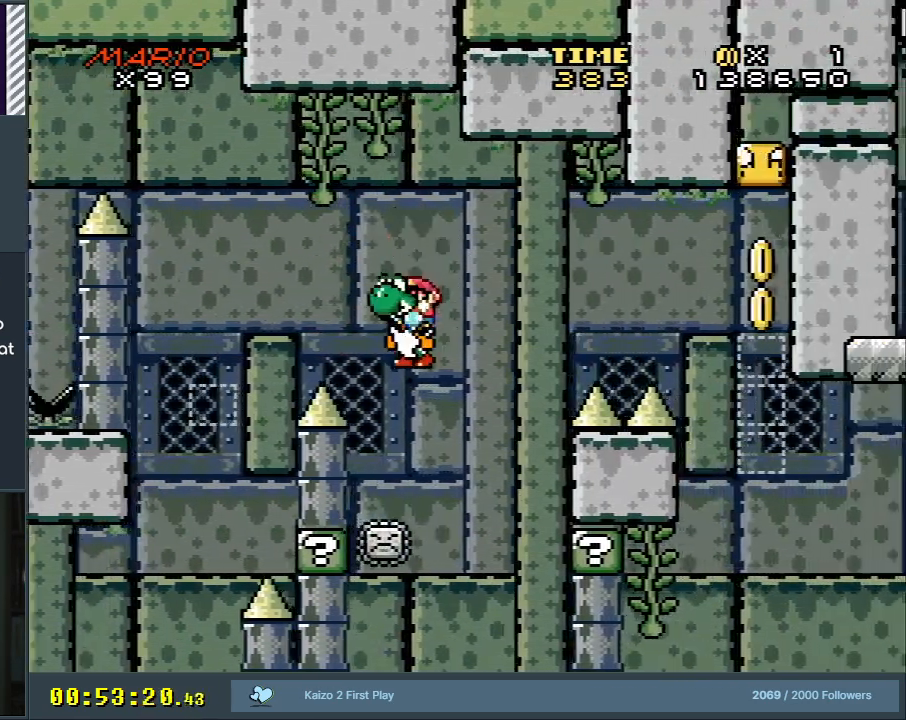
{"buttons": ["Y"], "events": [[17, "DPAD_LEFT", "up"], [100, "B", "up"], [117, "DPAD_RIGHT", "down"], [233, "DPAD_RIGHT", "up"], [433, "DPAD_RIGHT", "down"], [500, "DPAD_RIGHT", "up"]]}
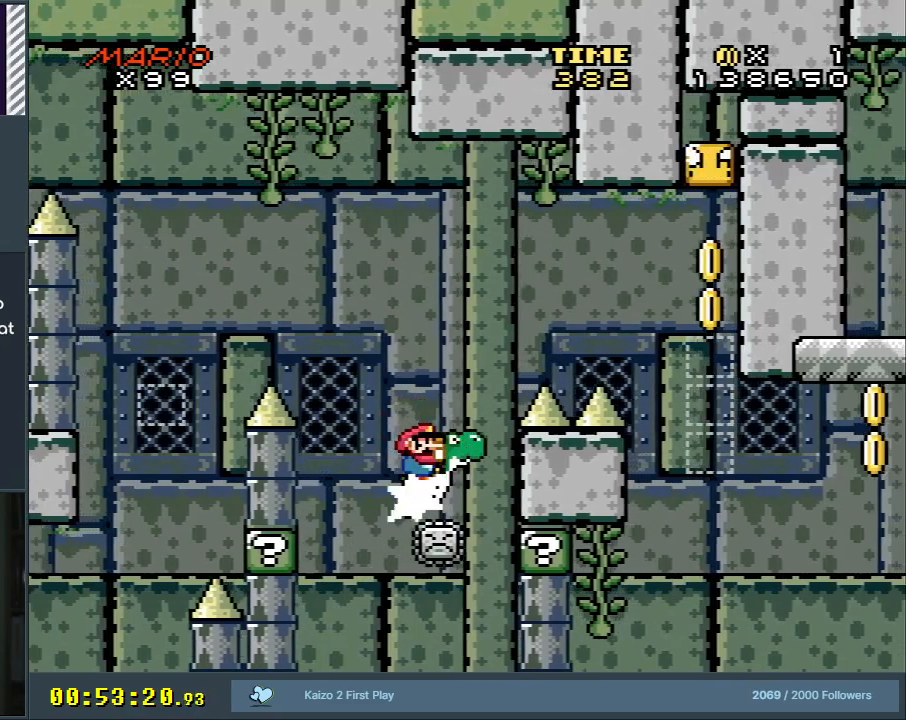
{"buttons": ["B", "Y", "DPAD_RIGHT"], "events": [[250, "DPAD_LEFT", "down"], [317, "B", "down"], [350, "DPAD_LEFT", "up"], [350, "DPAD_UP", "down"], [367, "DPAD_RIGHT", "down"], [367, "DPAD_UP", "up"]]}
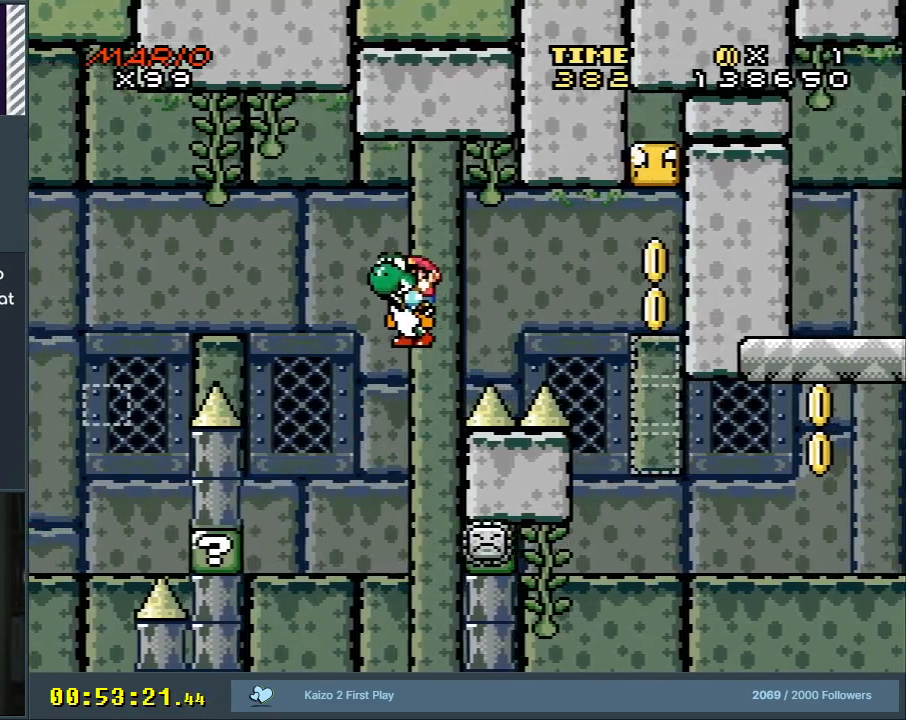
{"buttons": ["B", "Y", "DPAD_RIGHT"], "events": []}
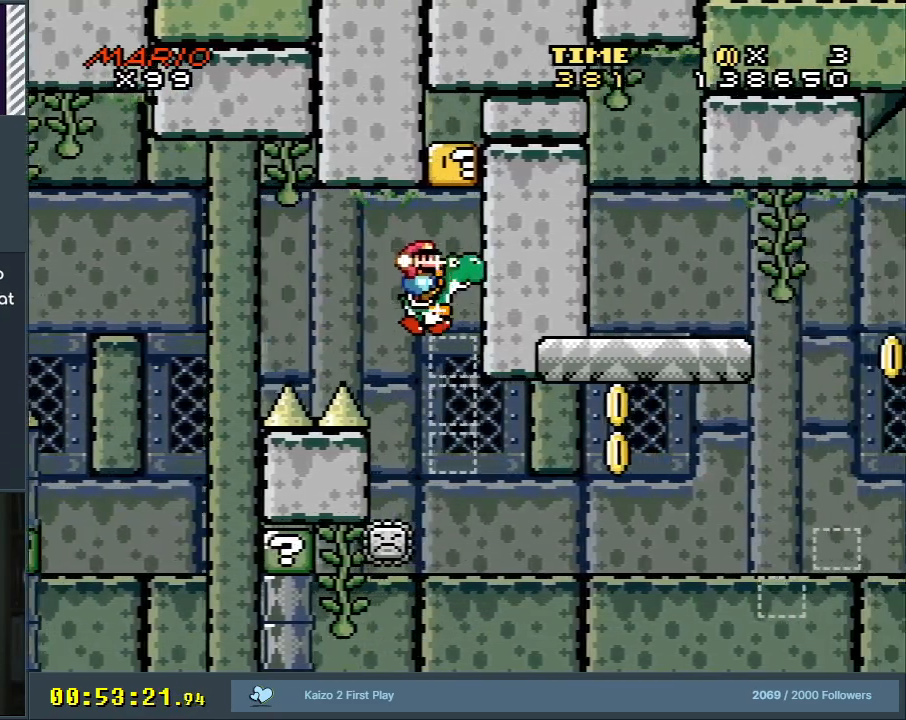
{"buttons": ["B", "X", "Y"], "events": [[33, "X", "down"], [50, "DPAD_RIGHT", "up"], [83, "A", "down"], [133, "Y", "up"], [317, "Y", "down"], [467, "A", "up"]]}
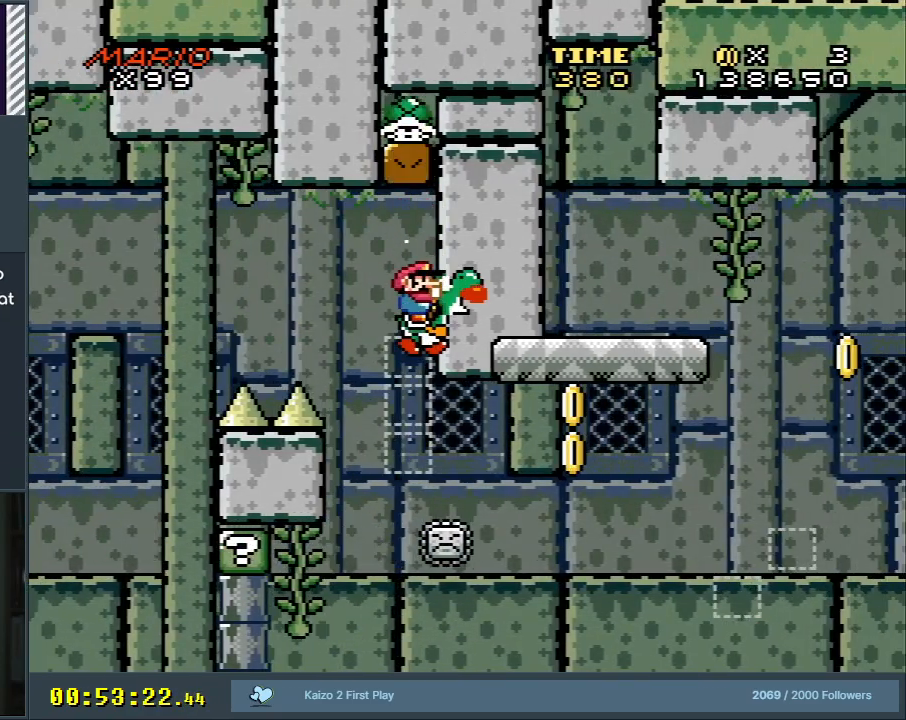
{"buttons": ["B", "Y"], "events": [[150, "DPAD_RIGHT", "down"], [367, "X", "up"], [467, "DPAD_RIGHT", "up"]]}
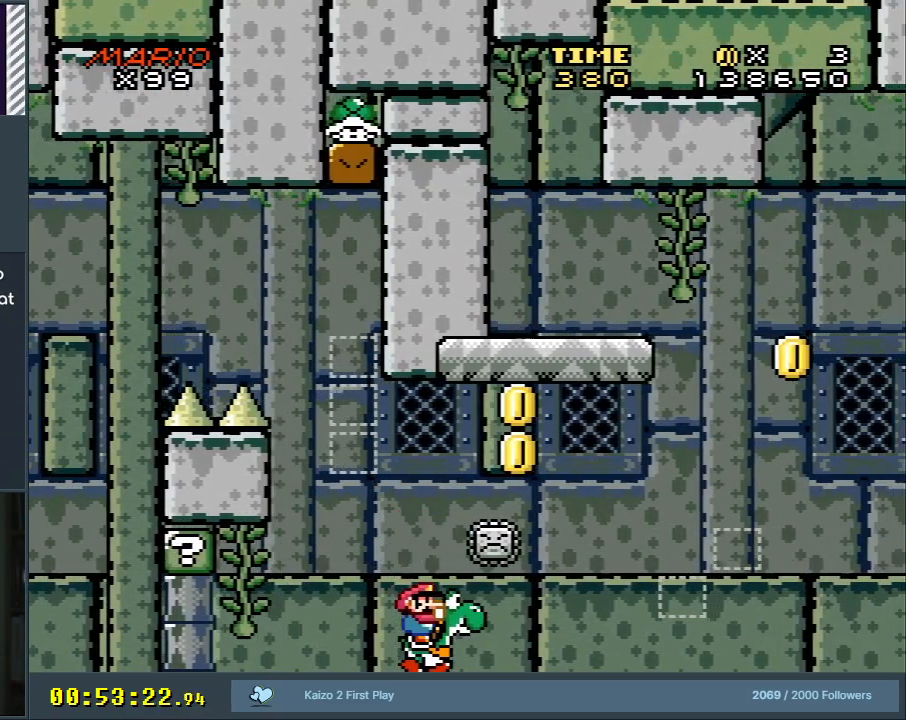
{"buttons": ["A", "X"], "events": [[33, "Y", "up"], [100, "Y", "down"], [167, "X", "down"], [250, "A", "down"], [283, "Y", "up"], [317, "B", "up"]]}
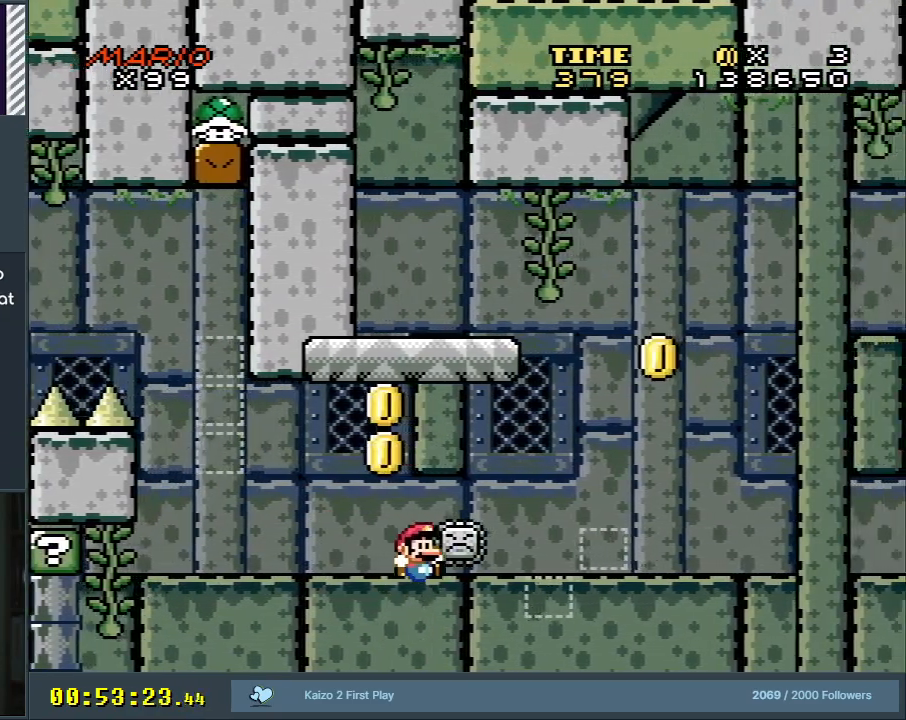
{"buttons": [], "events": [[17, "X", "up"], [83, "A", "up"]]}
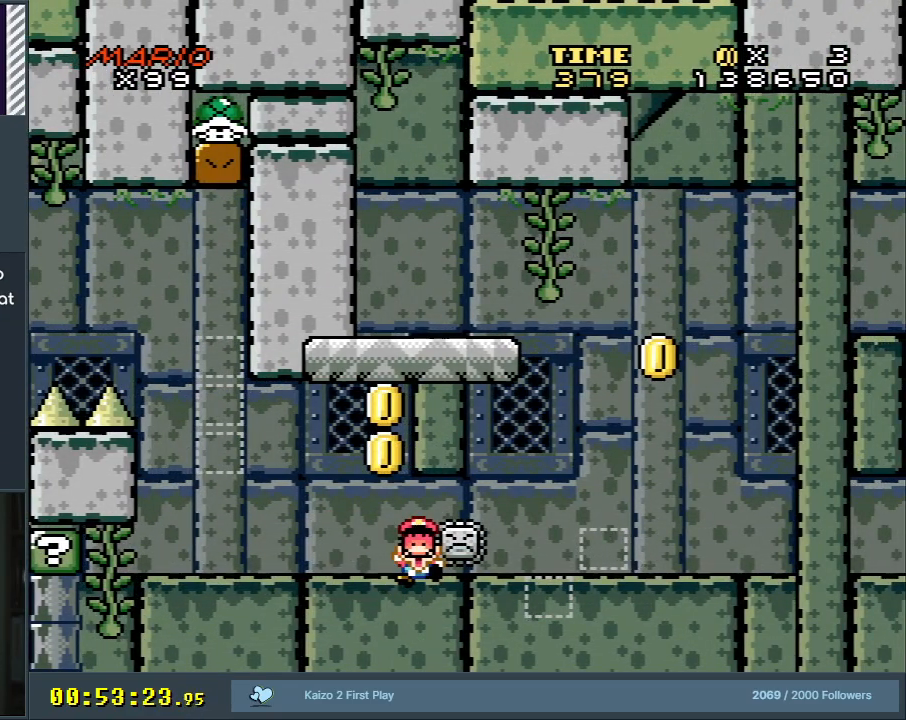
{"buttons": [], "events": []}
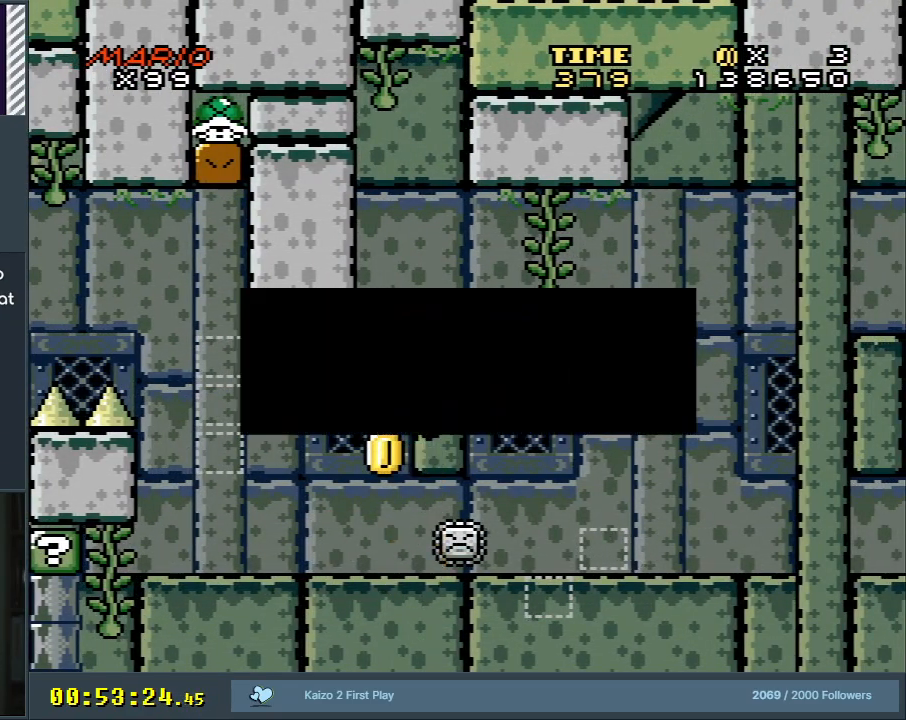
{"buttons": ["A"], "events": [[500, "A", "down"]]}
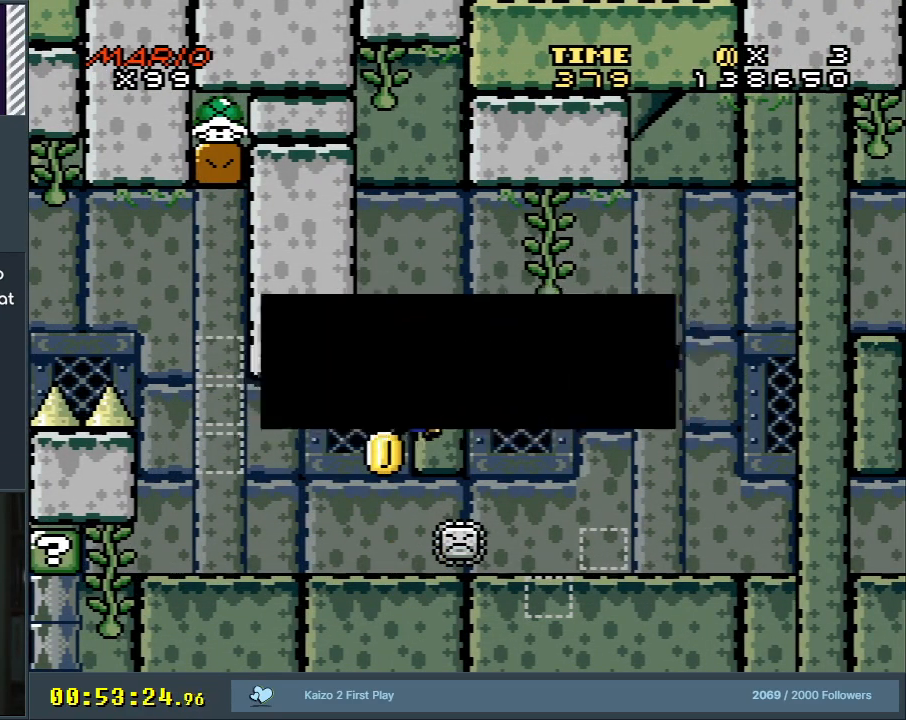
{"buttons": [], "events": [[183, "A", "up"], [267, "A", "down"], [450, "A", "up"]]}
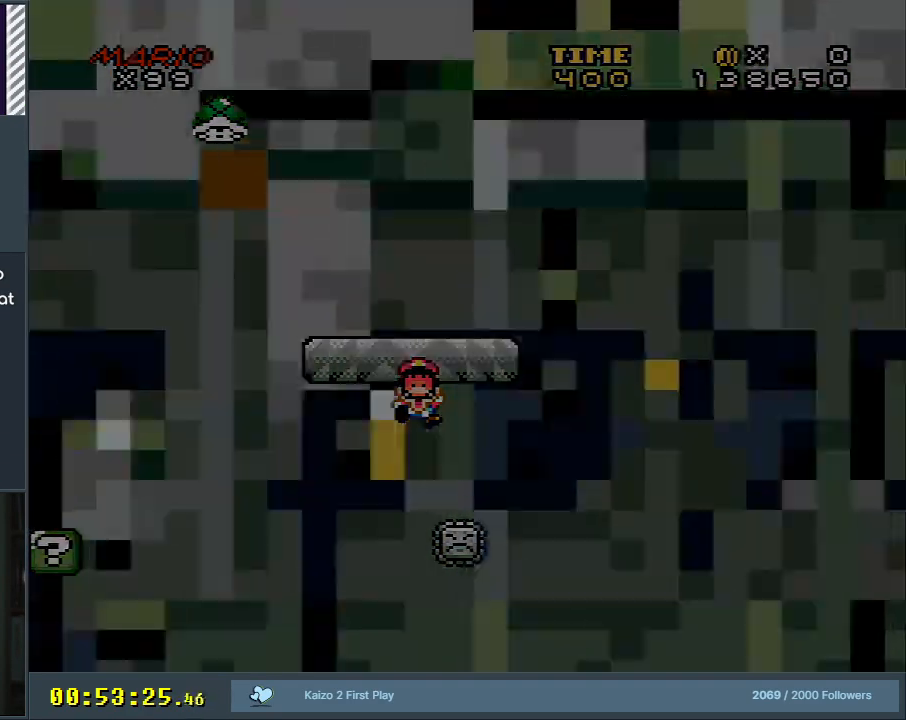
{"buttons": [], "events": []}
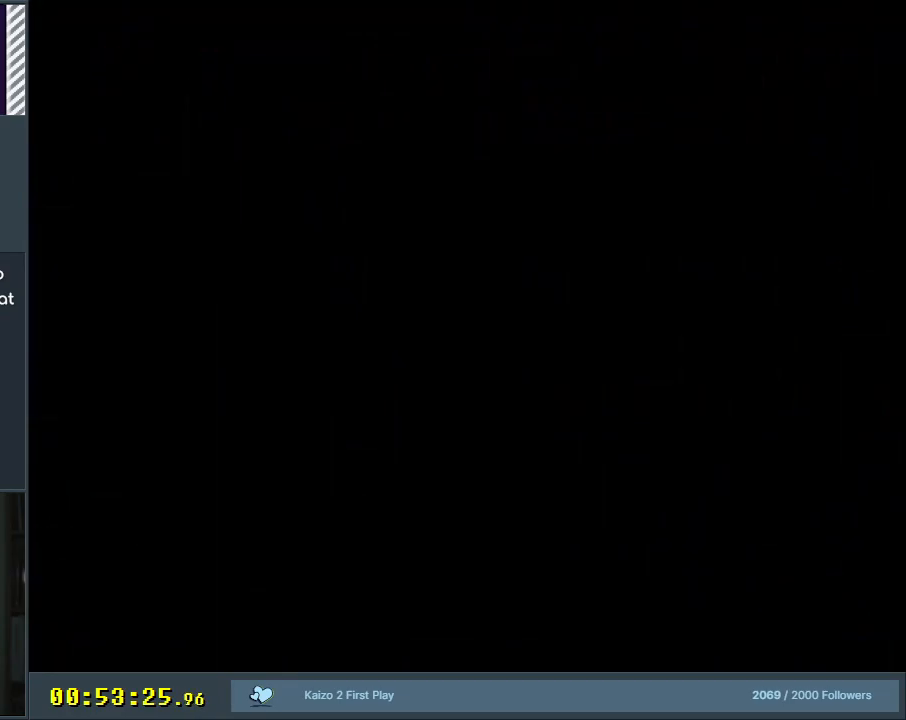
{"buttons": ["B", "Y"], "events": [[17, "B", "down"], [50, "Y", "down"]]}
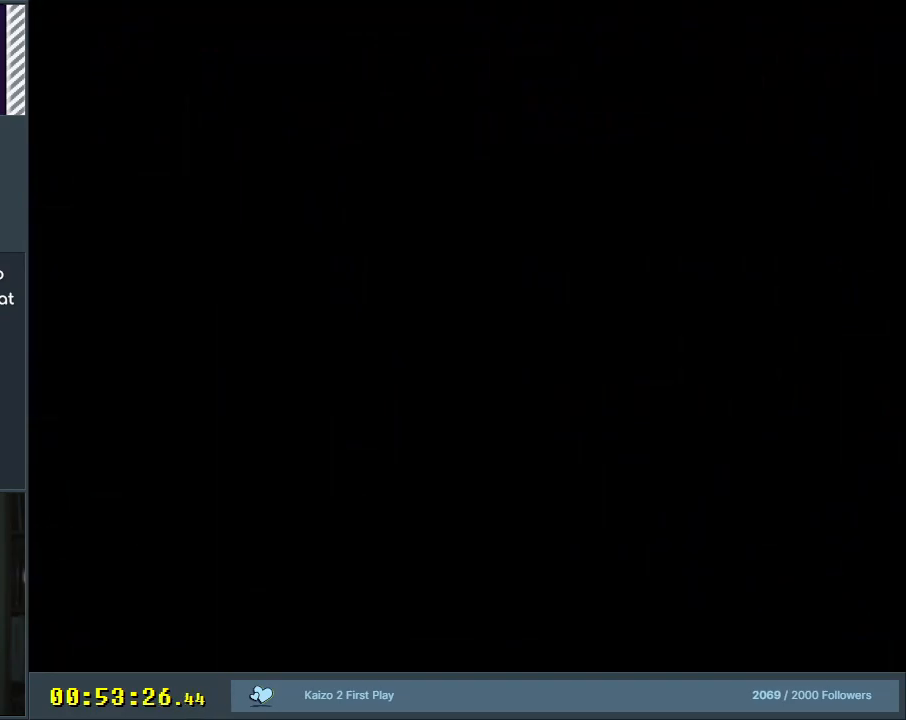
{"buttons": ["Y"], "events": [[33, "B", "up"]]}
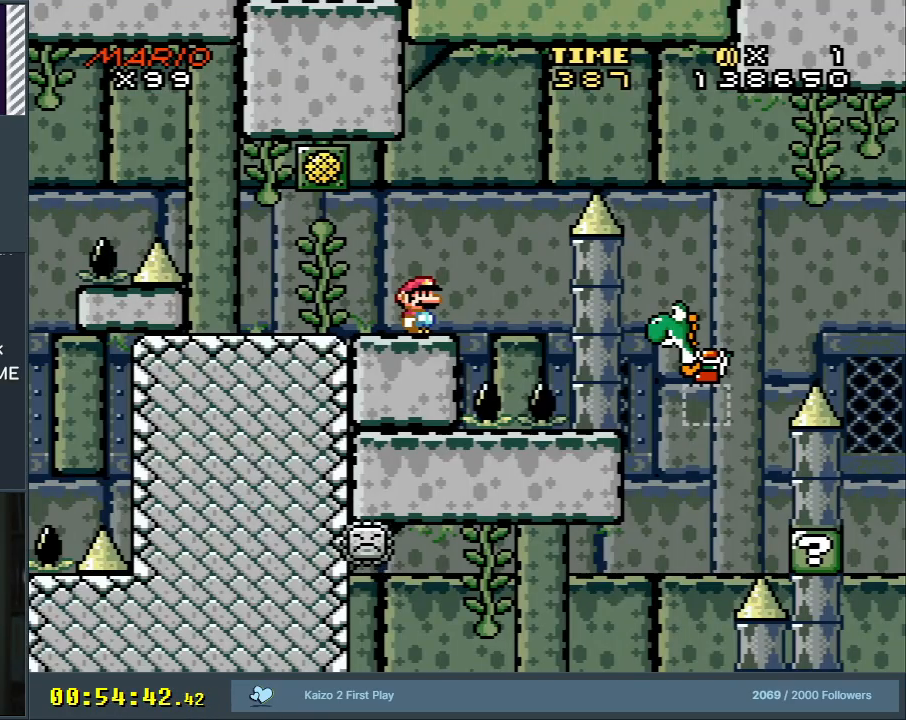
{"buttons": ["Y"], "events": []}
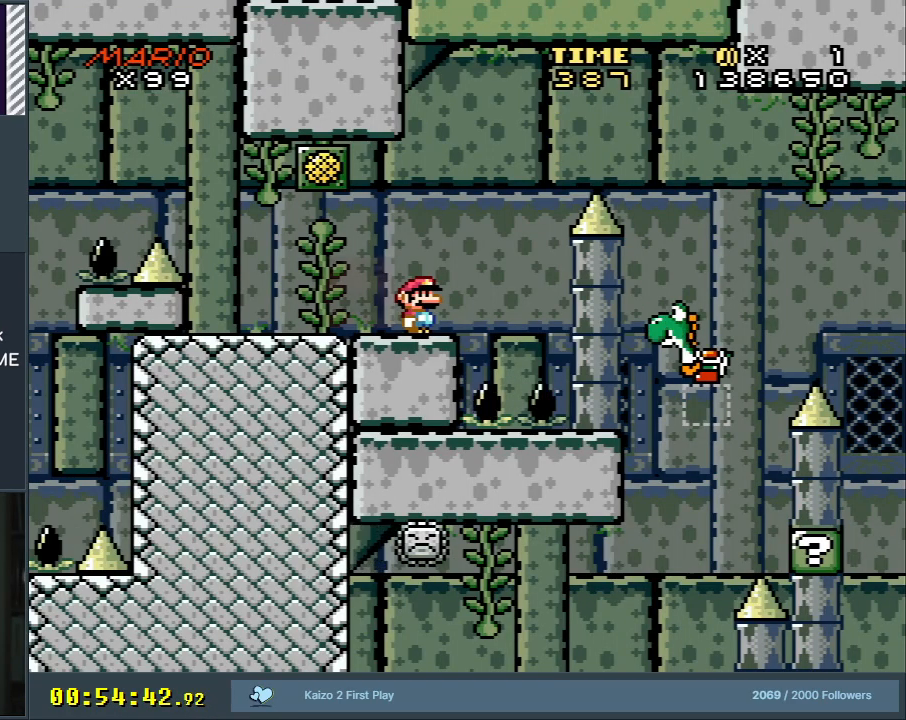
{"buttons": ["B", "Y", "DPAD_RIGHT"], "events": [[133, "DPAD_RIGHT", "down"], [250, "B", "down"]]}
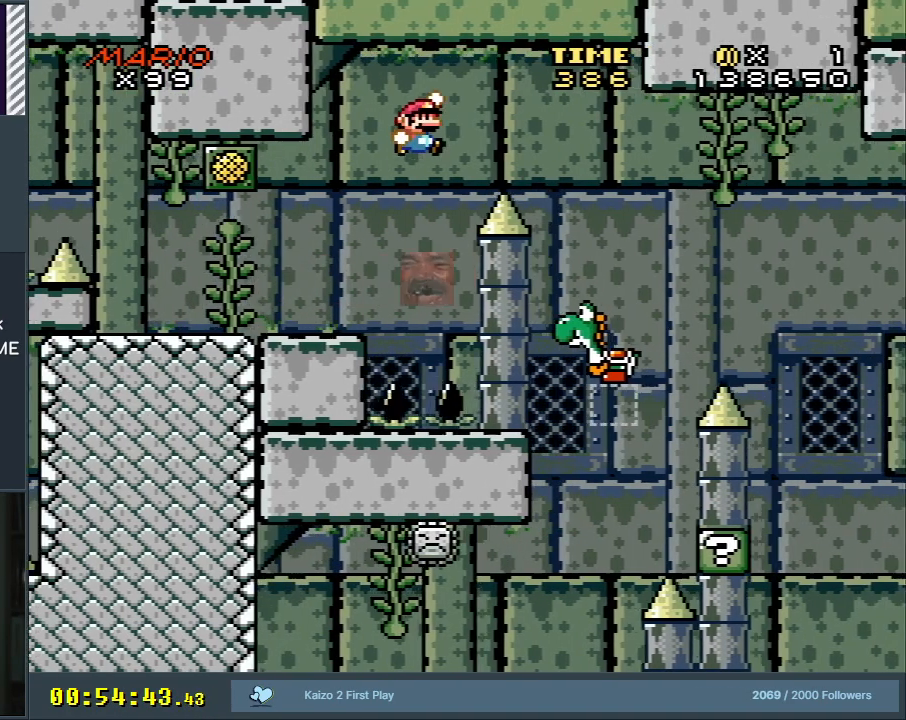
{"buttons": ["Y"], "events": [[83, "B", "up"], [217, "DPAD_RIGHT", "up"], [400, "DPAD_LEFT", "down"], [500, "DPAD_LEFT", "up"]]}
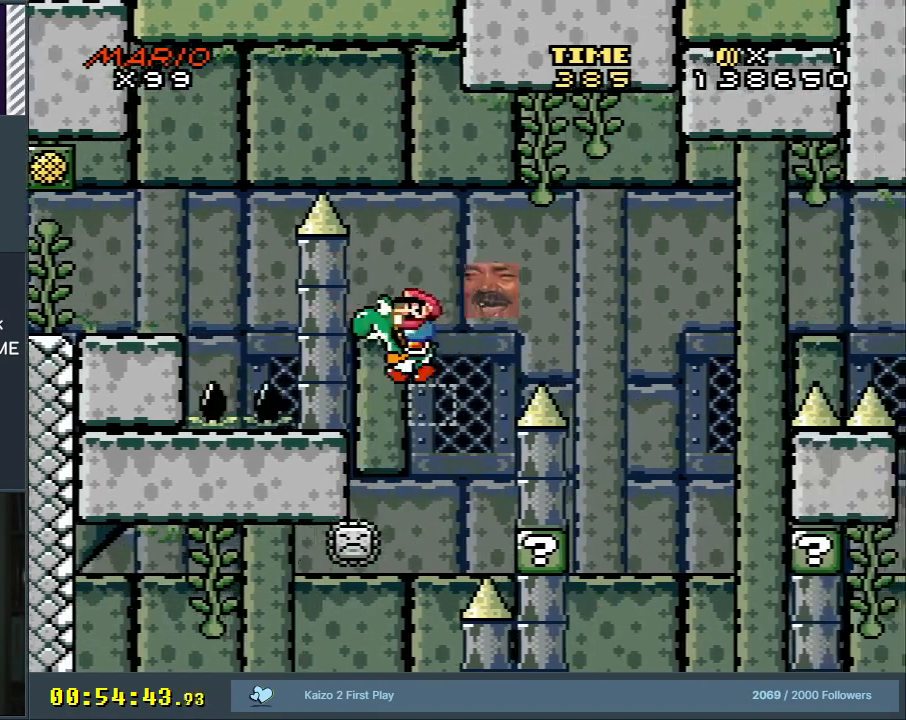
{"buttons": ["B", "Y", "DPAD_RIGHT"], "events": [[167, "B", "down"], [283, "DPAD_RIGHT", "down"]]}